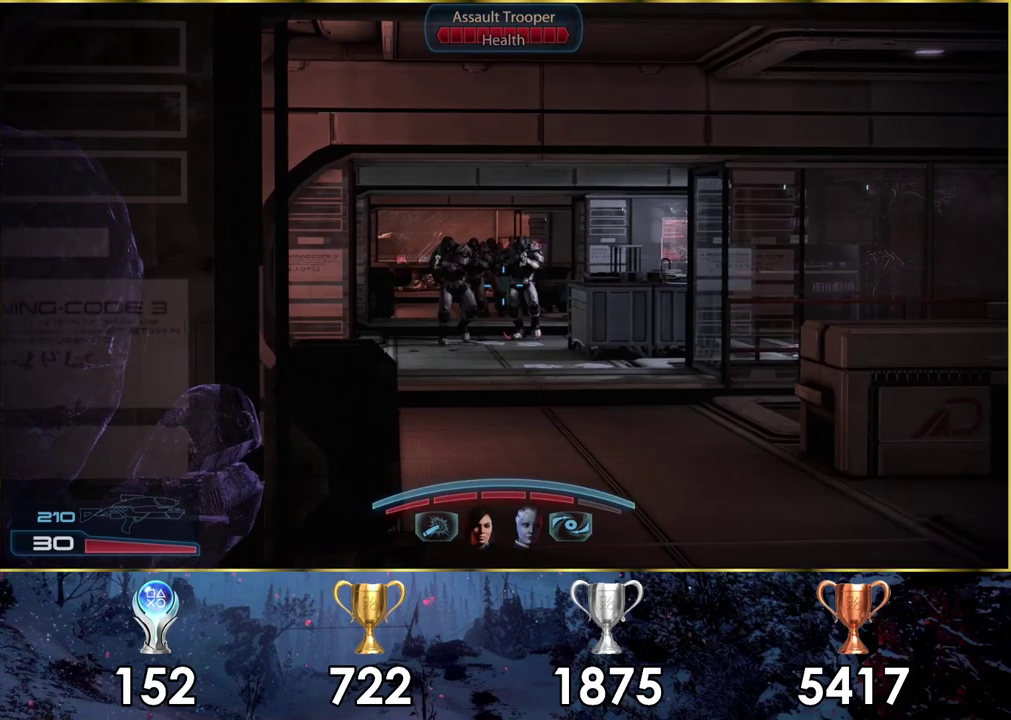
Gameplay with a controller (PlayStation layout); each line is a JSON object with the inputs held at the frame after it (dt_ms = milliseconds from this image to that frame). "events" lists button and stick changes between this image and that frame as [ms after this image, input, new state], when the widget could be followed in between. Not read: L1 R1.
{"dt_ms": 400, "buttons": [], "left_stick": "center", "right_stick": "center", "events": [[100, "right_stick", "center"], [383, "L2", "up"]]}
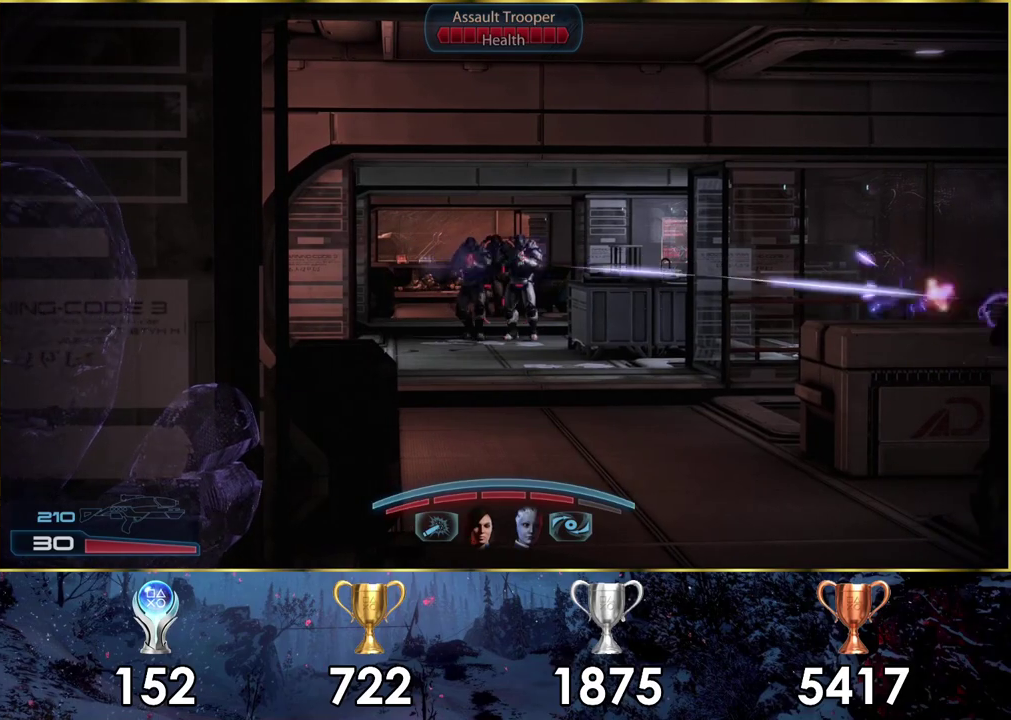
{"dt_ms": 200, "buttons": [], "left_stick": "up-left", "right_stick": "center", "events": [[33, "left_stick", "up-left"]]}
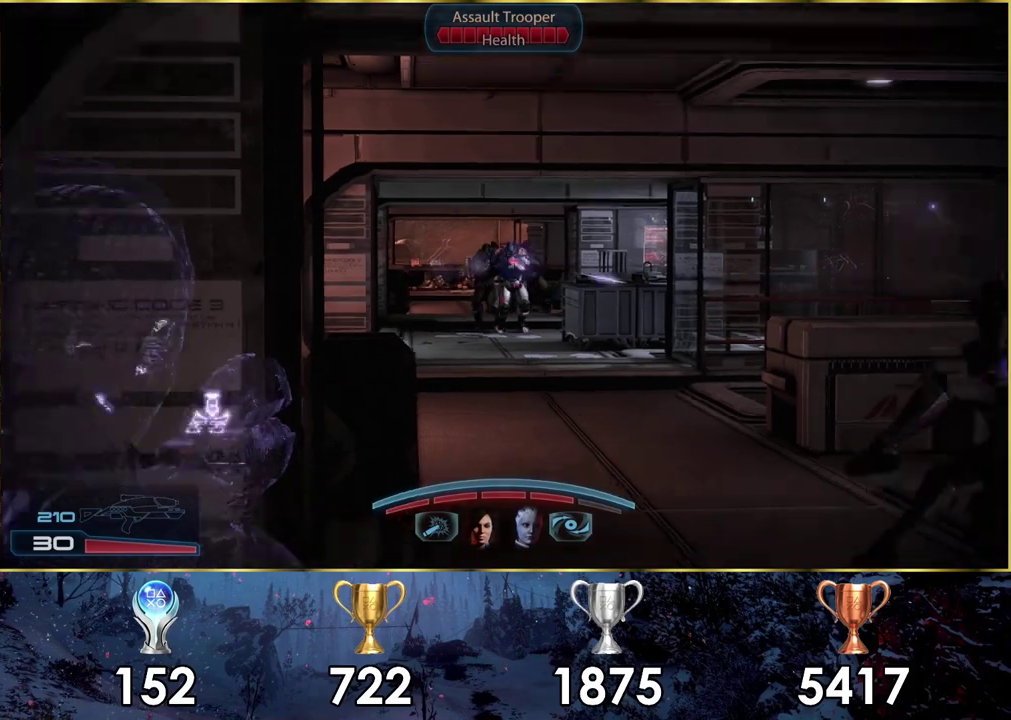
{"dt_ms": 200, "buttons": ["SQUARE"], "left_stick": "center", "right_stick": "center", "events": [[100, "SQUARE", "down"], [200, "left_stick", "center"]]}
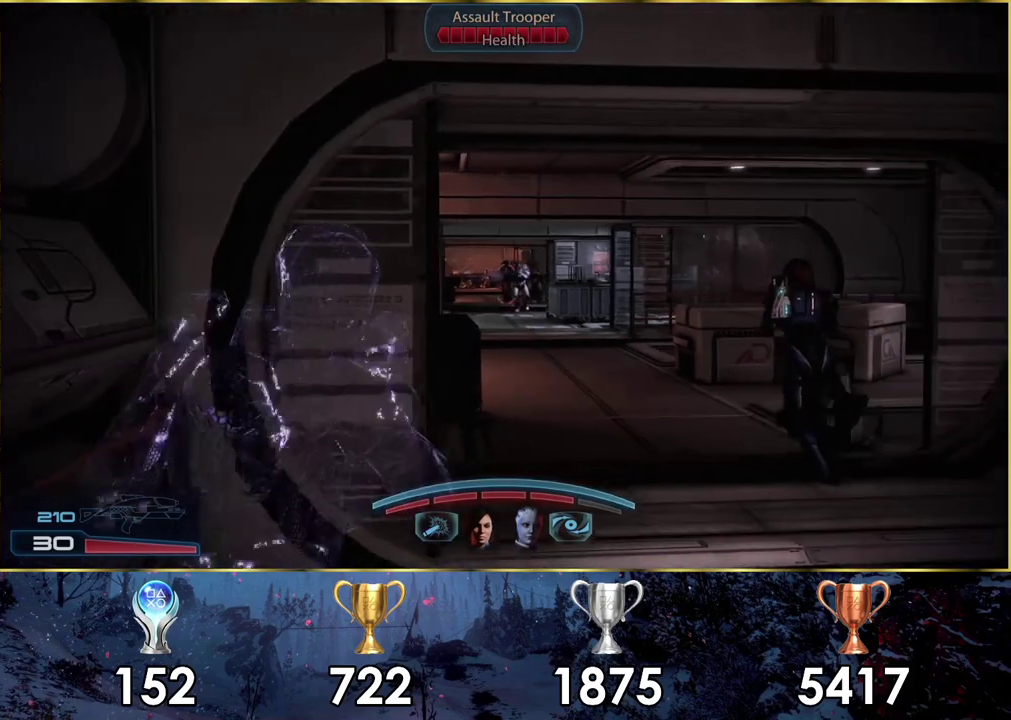
{"dt_ms": 700, "buttons": ["SQUARE"], "left_stick": "center", "right_stick": "center", "events": []}
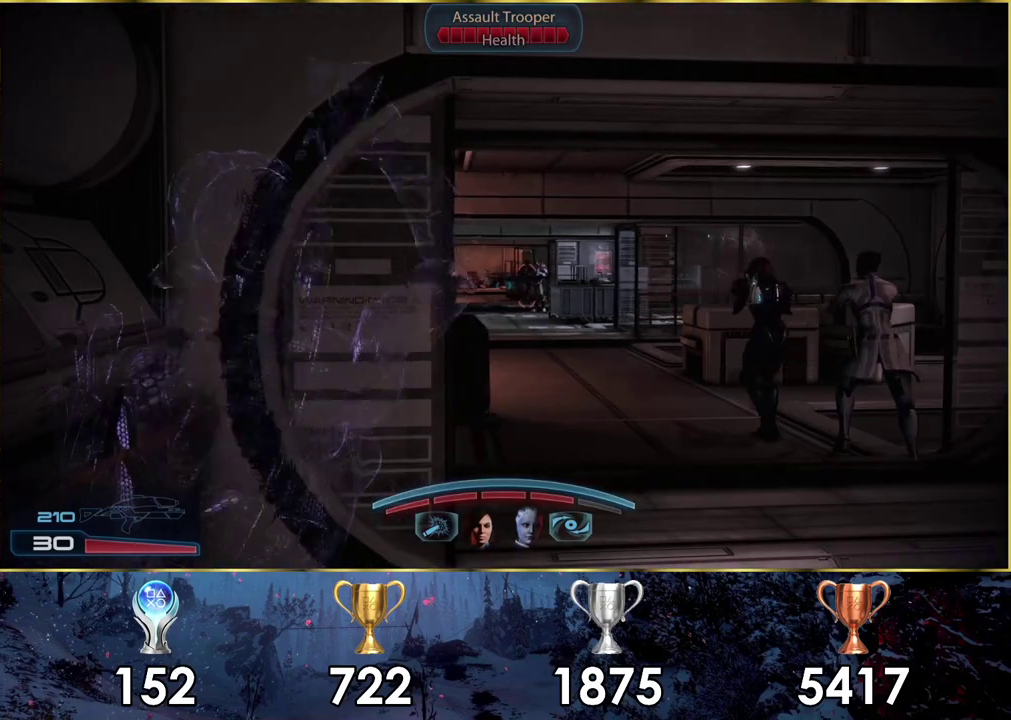
{"dt_ms": 300, "buttons": [], "left_stick": "center", "right_stick": "center", "events": [[250, "SQUARE", "up"]]}
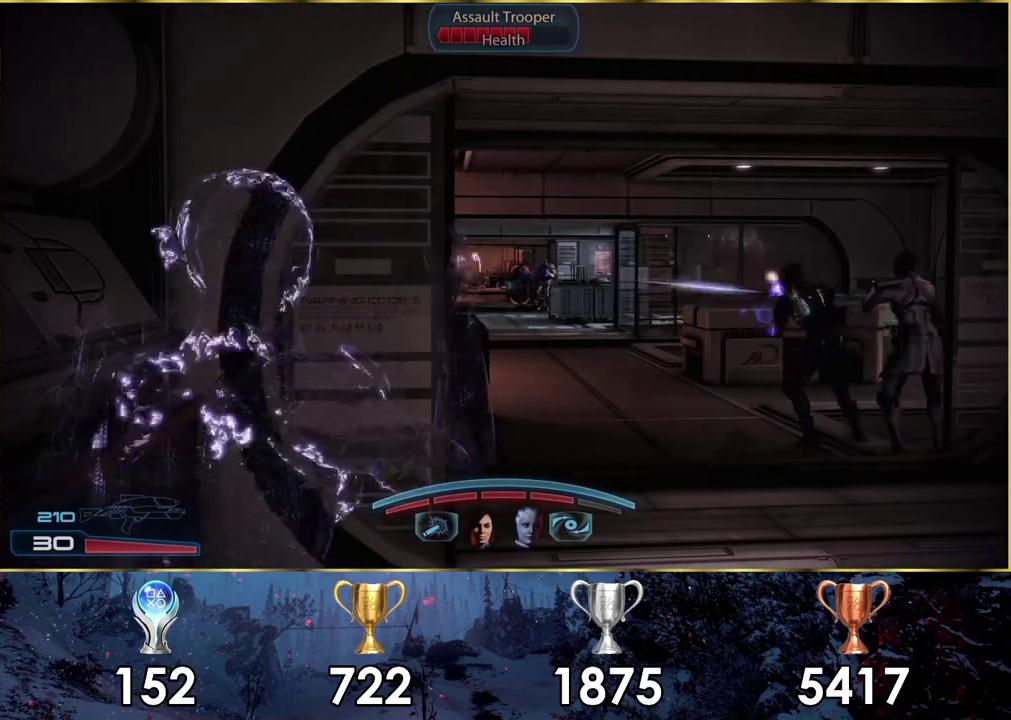
{"dt_ms": 800, "buttons": ["L2"], "left_stick": "up-right", "right_stick": "center", "events": [[517, "left_stick", "up-right"], [800, "L2", "down"]]}
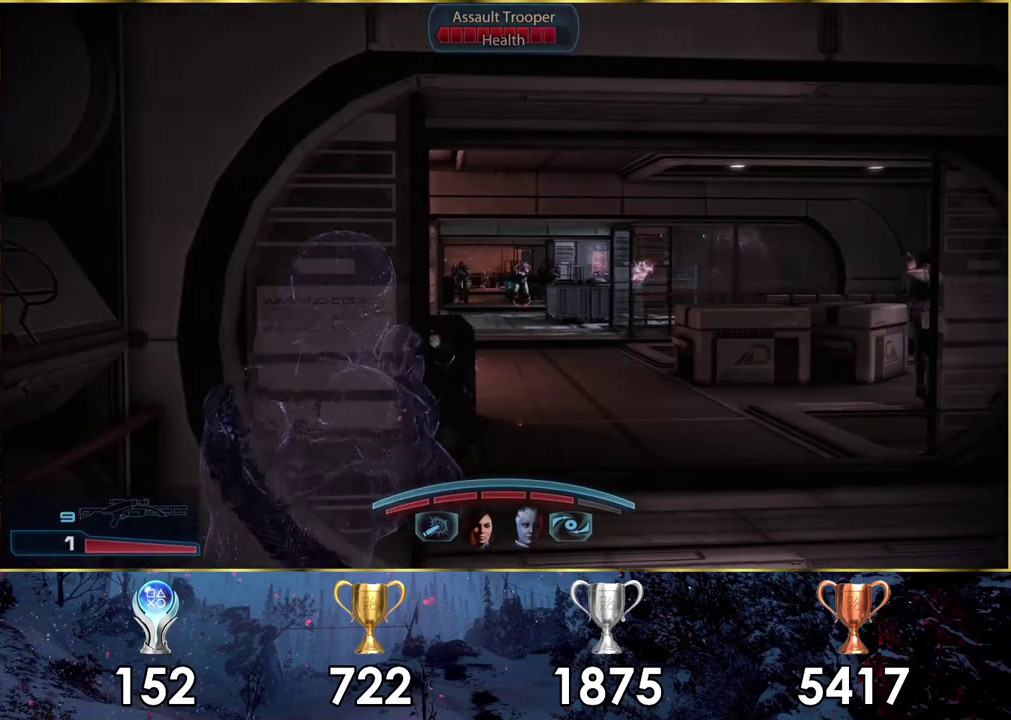
{"dt_ms": 600, "buttons": ["L2", "R2"], "left_stick": "center", "right_stick": "down", "events": [[17, "left_stick", "center"], [317, "right_stick", "down-right"], [533, "right_stick", "down"], [567, "R2", "down"]]}
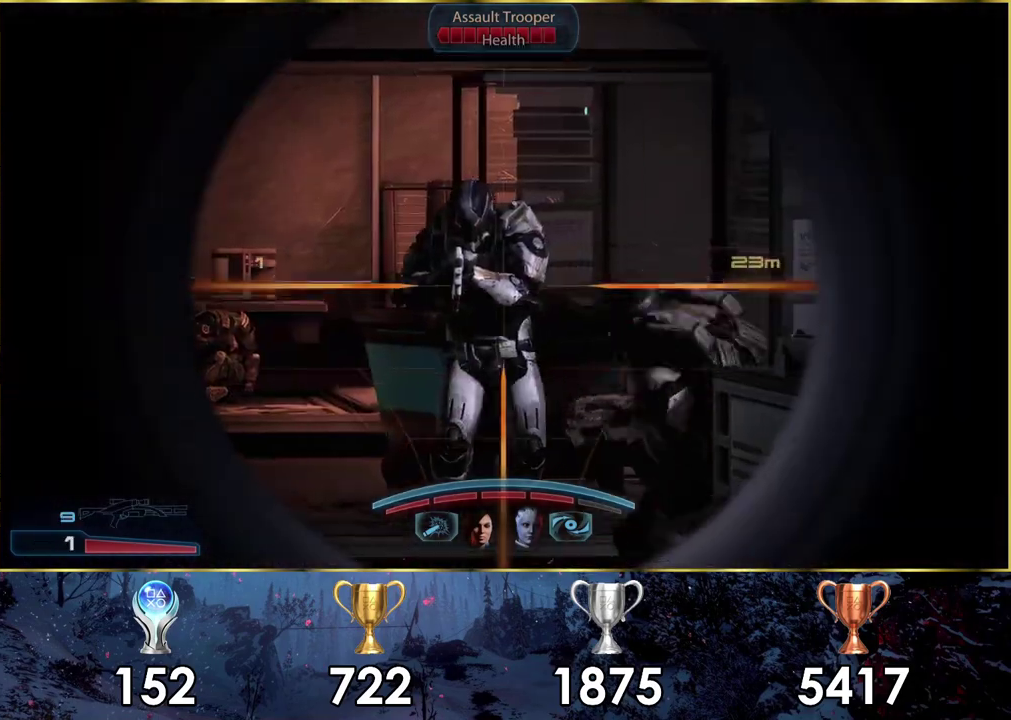
{"dt_ms": 200, "buttons": ["L2"], "left_stick": "left", "right_stick": "center", "events": [[17, "right_stick", "center"], [100, "R2", "up"], [167, "left_stick", "left"]]}
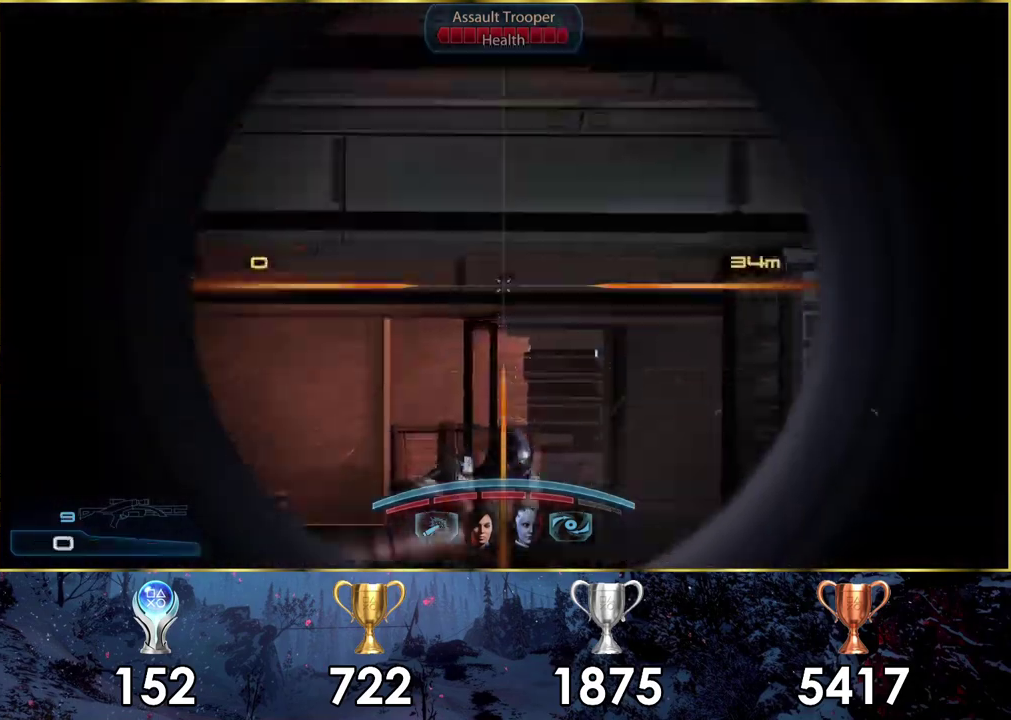
{"dt_ms": 500, "buttons": [], "left_stick": "up-left", "right_stick": "center", "events": [[17, "L2", "up"], [417, "left_stick", "up-left"]]}
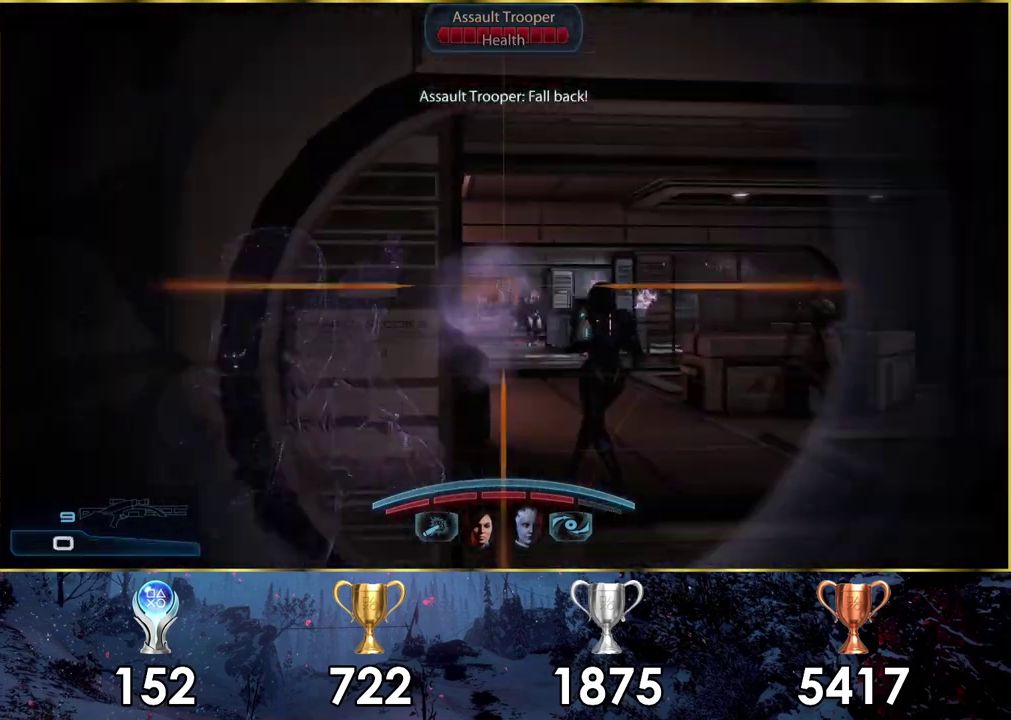
{"dt_ms": 500, "buttons": [], "left_stick": "center", "right_stick": "up-left"}
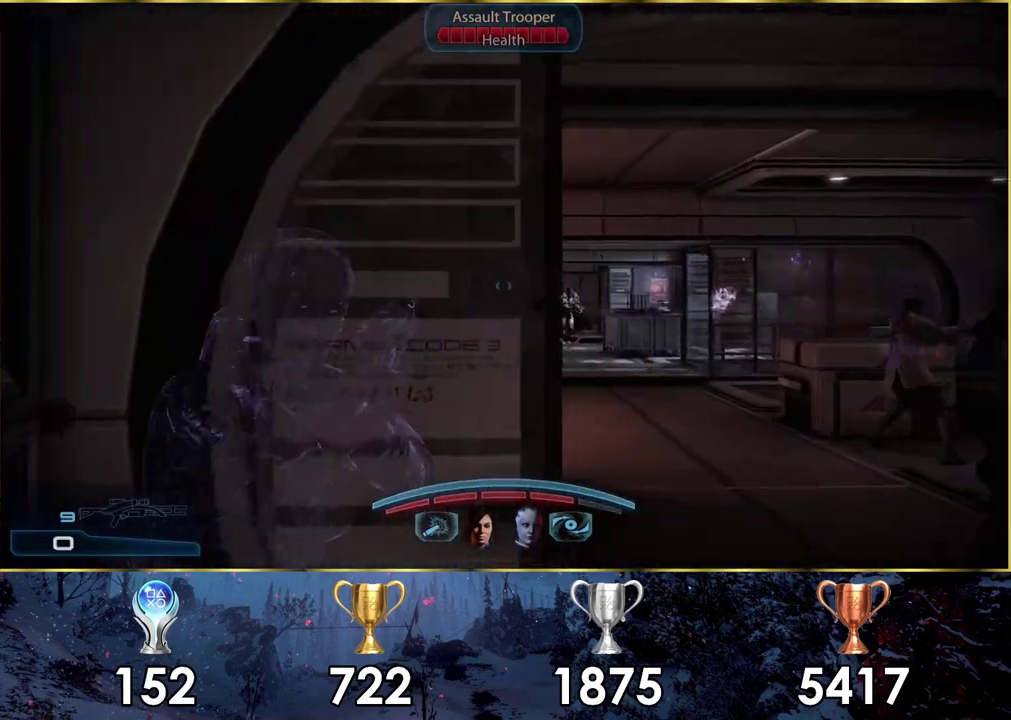
{"dt_ms": 100, "buttons": [], "left_stick": "center", "right_stick": "center", "events": [[67, "right_stick", "center"]]}
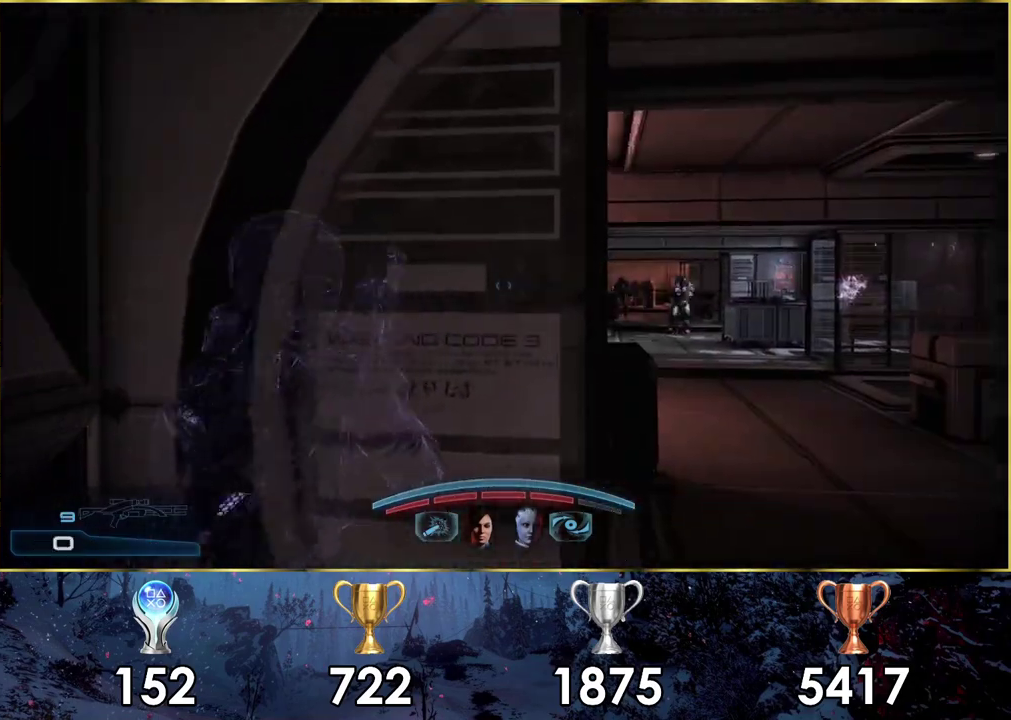
{"dt_ms": 500, "buttons": [], "left_stick": "center", "right_stick": "center", "events": [[183, "right_stick", "right"], [300, "right_stick", "center"]]}
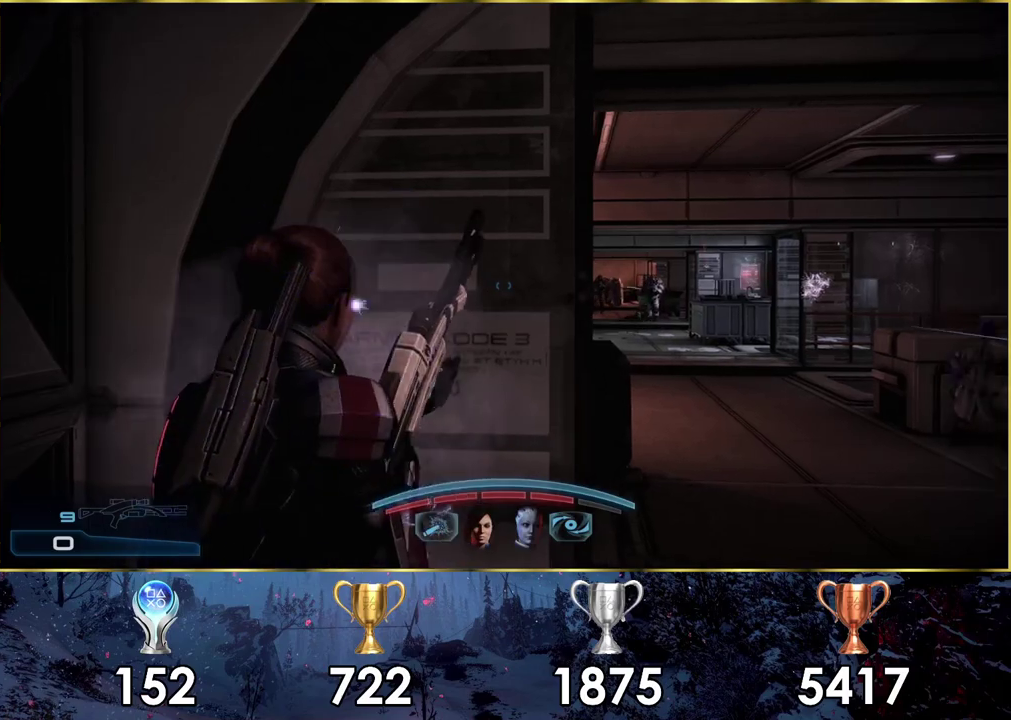
{"dt_ms": 500, "buttons": [], "left_stick": "center", "right_stick": "center", "events": []}
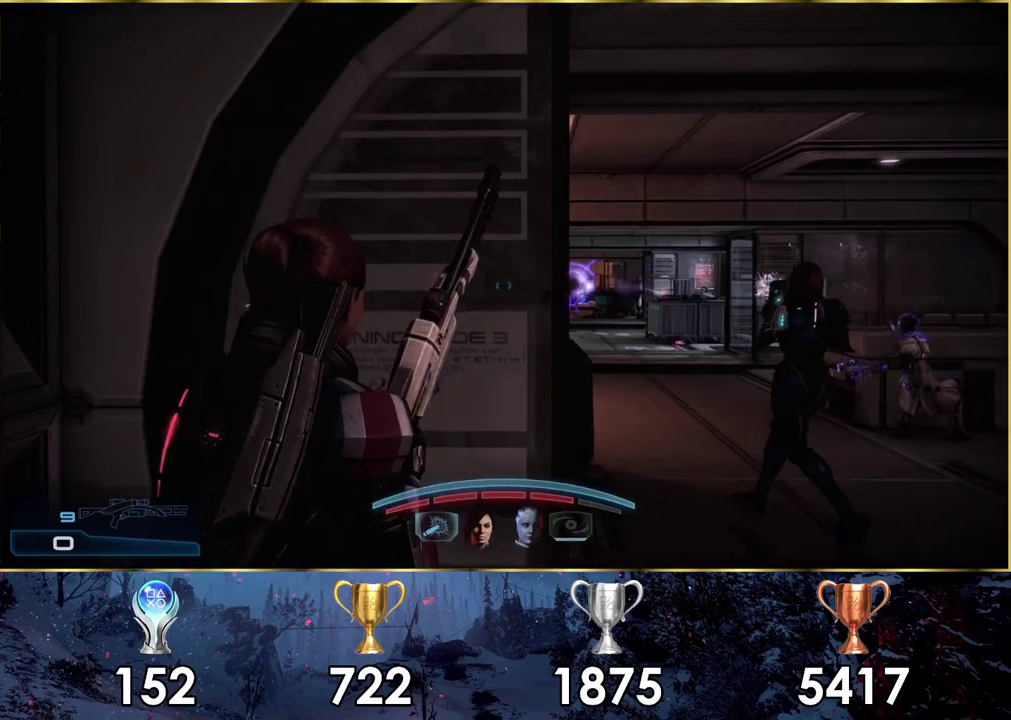
{"dt_ms": 400, "buttons": [], "left_stick": "center", "right_stick": "center", "events": [[117, "left_stick", "down-right"], [300, "left_stick", "center"]]}
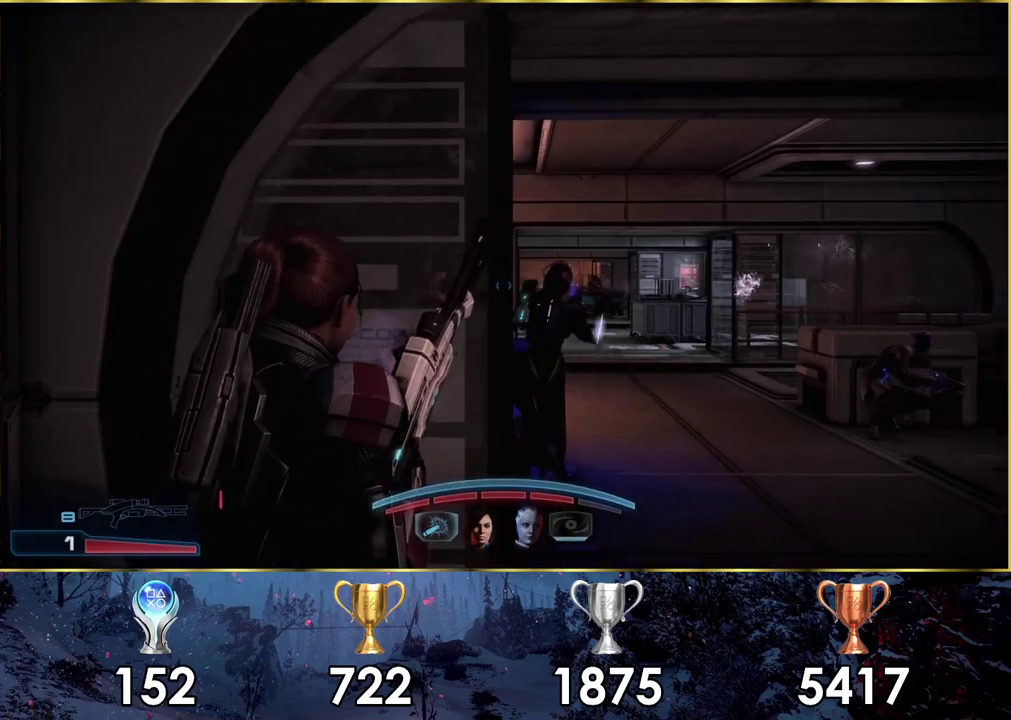
{"dt_ms": 600, "buttons": [], "left_stick": "center", "right_stick": "down-right", "events": [[167, "right_stick", "down-right"], [367, "left_stick", "up-left"], [600, "left_stick", "center"]]}
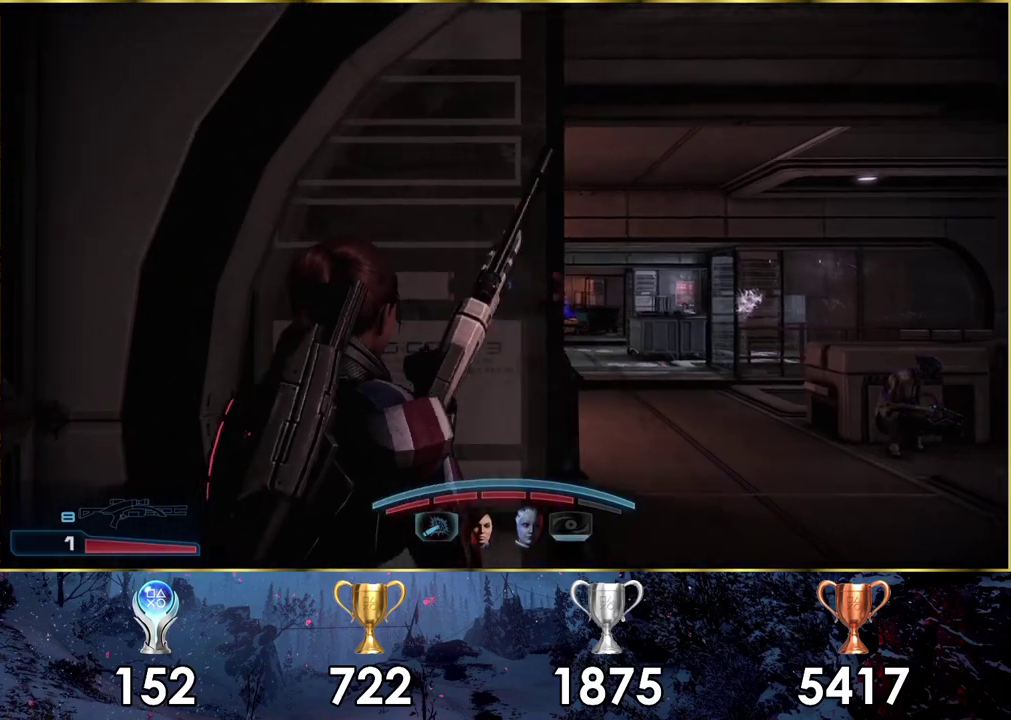
{"dt_ms": 500, "buttons": [], "left_stick": "center", "right_stick": "center", "events": [[67, "right_stick", "center"]]}
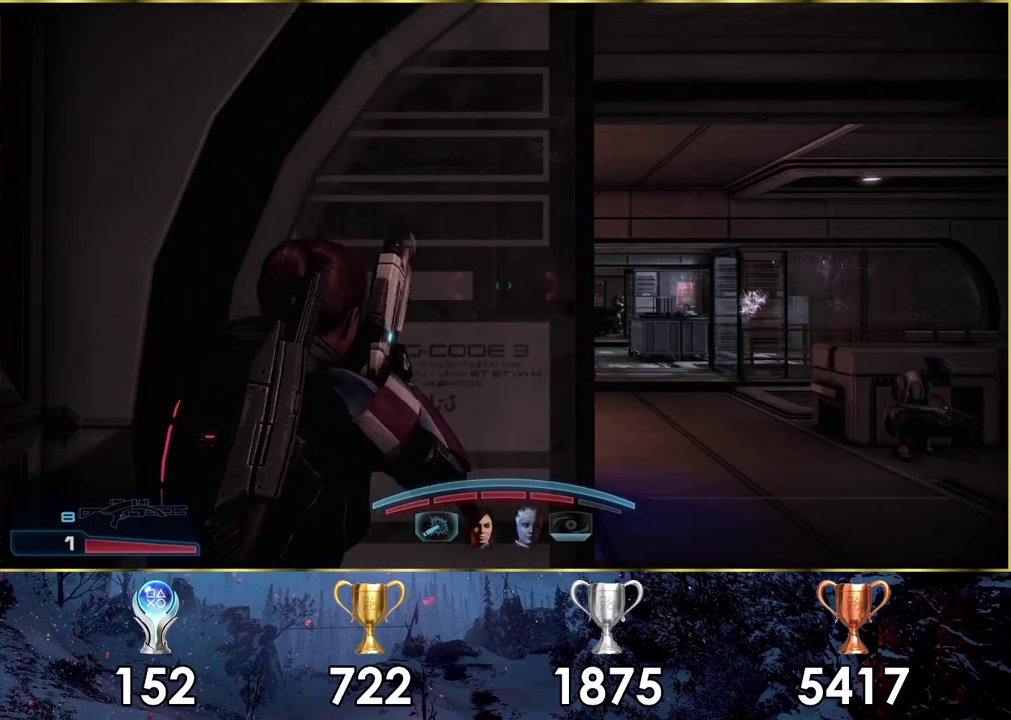
{"dt_ms": 500, "buttons": [], "left_stick": "down-right", "right_stick": "right", "events": [[167, "left_stick", "down-right"], [400, "right_stick", "right"]]}
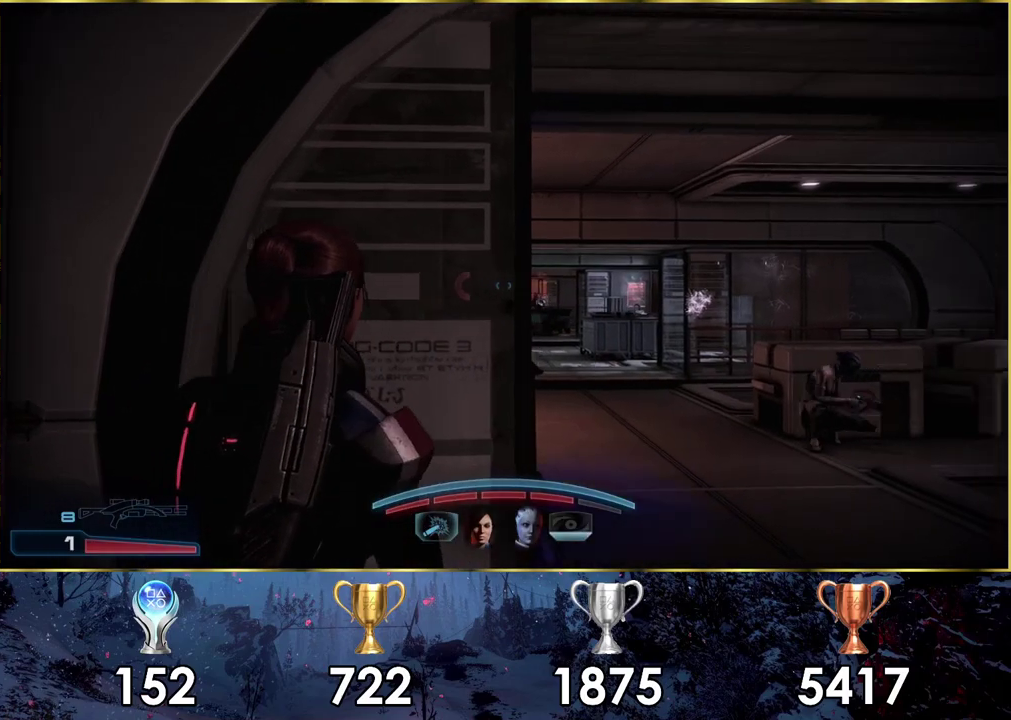
{"dt_ms": 400, "buttons": ["L2"], "left_stick": "center", "right_stick": "center", "events": [[17, "right_stick", "center"], [33, "L2", "down"], [50, "left_stick", "right"], [333, "left_stick", "center"]]}
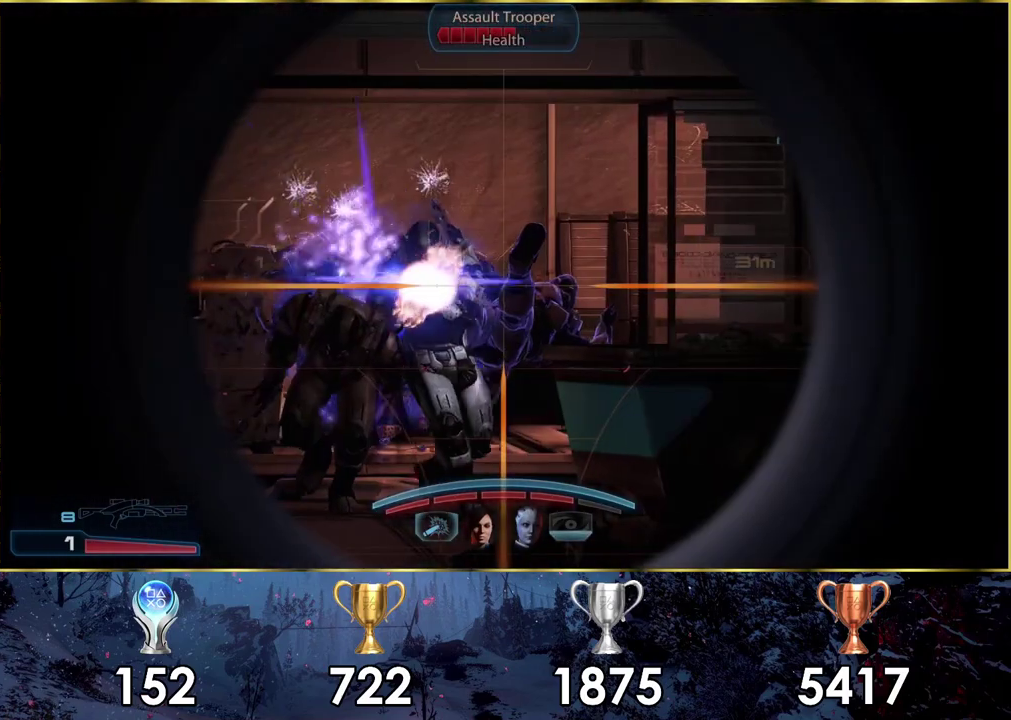
{"dt_ms": 100, "buttons": ["L2"], "left_stick": "center", "right_stick": "left", "events": [[33, "right_stick", "left"]]}
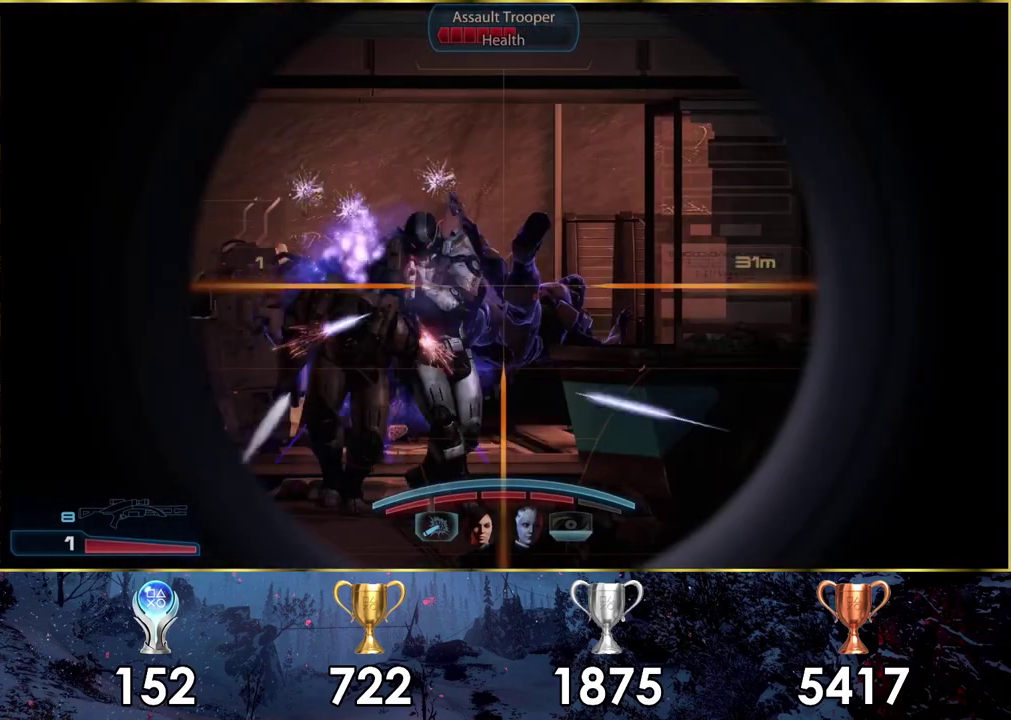
{"dt_ms": 300, "buttons": ["L2"], "left_stick": "center", "right_stick": "center", "events": [[183, "R2", "down"], [233, "right_stick", "center"], [300, "R2", "up"]]}
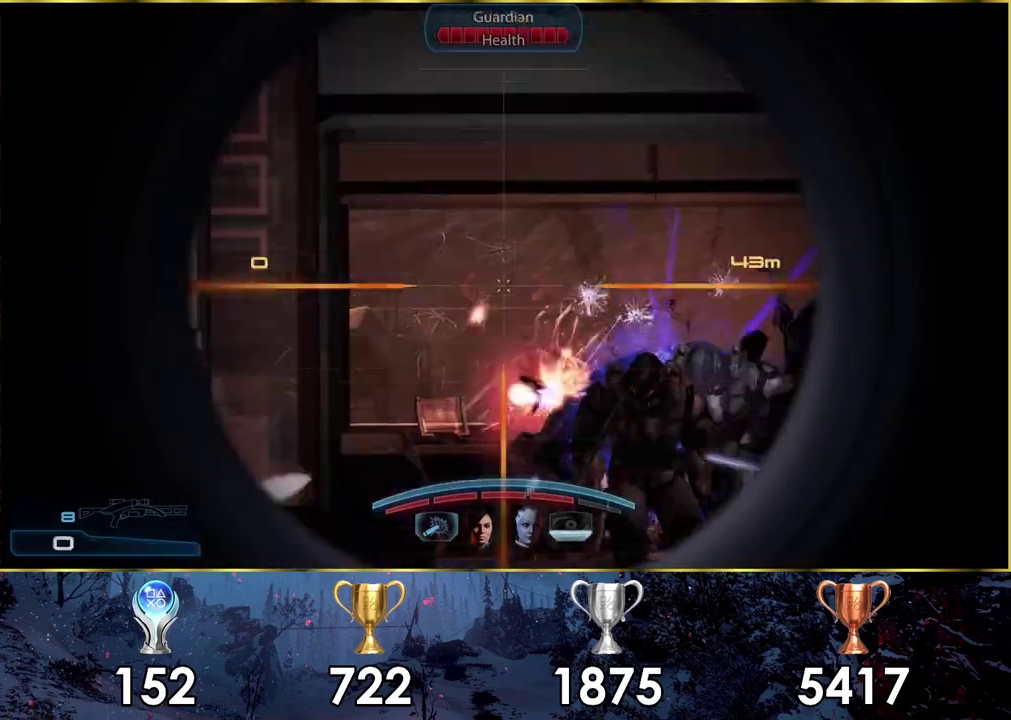
{"dt_ms": 400, "buttons": [], "left_stick": "left", "right_stick": "up-right", "events": [[250, "L2", "up"], [300, "right_stick", "up-right"], [317, "left_stick", "left"]]}
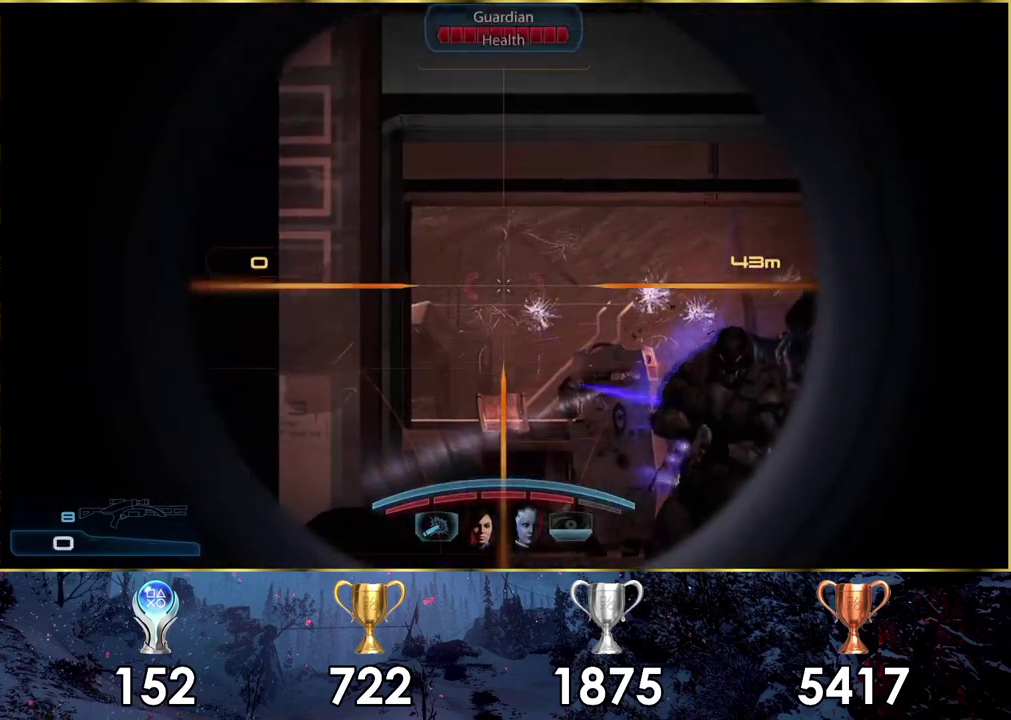
{"dt_ms": 300, "buttons": [], "left_stick": "up-left", "right_stick": "center", "events": [[167, "right_stick", "center"], [267, "left_stick", "up-left"]]}
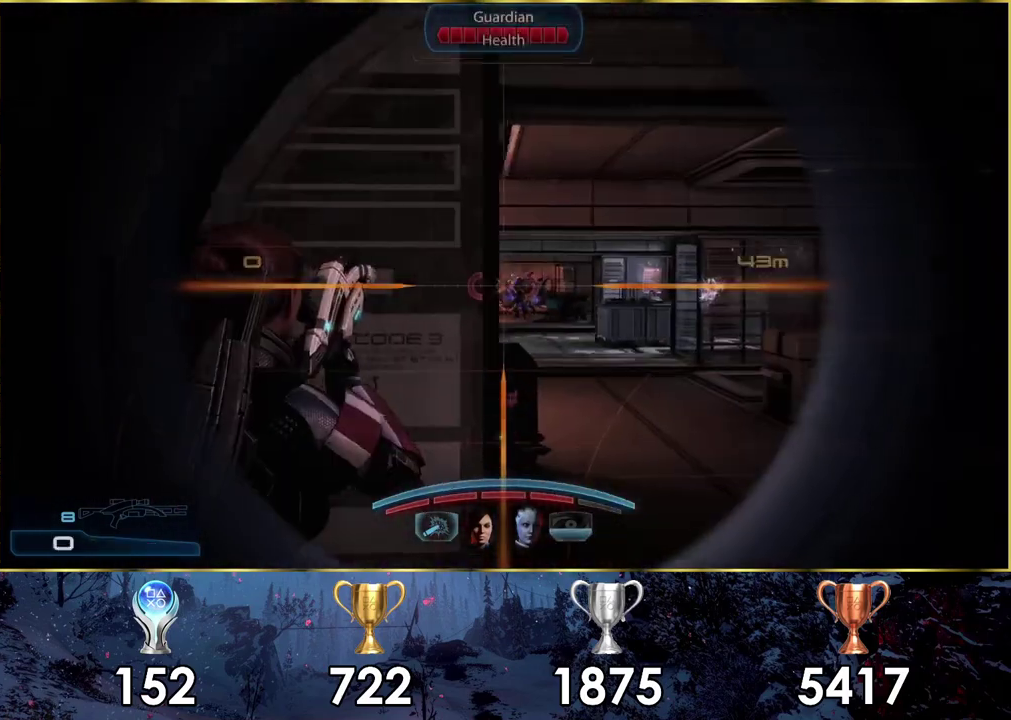
{"dt_ms": 500, "buttons": [], "left_stick": "center", "right_stick": "center", "events": [[17, "left_stick", "center"], [33, "right_stick", "right"], [83, "right_stick", "center"]]}
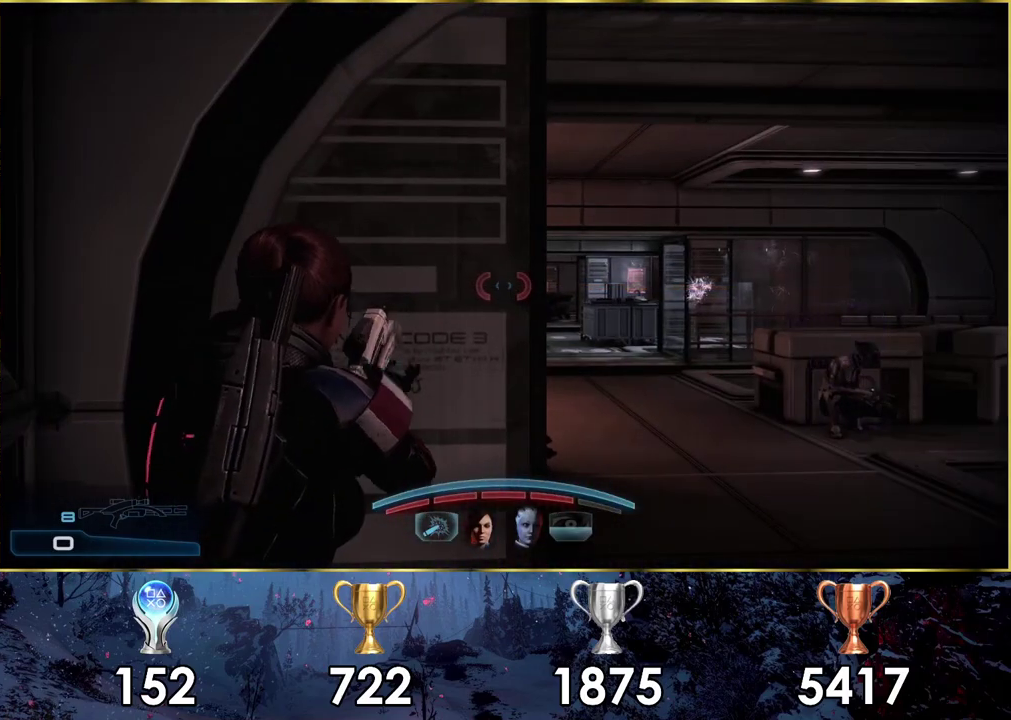
{"dt_ms": 500, "buttons": [], "left_stick": "center", "right_stick": "center", "events": [[117, "left_stick", "right"], [317, "left_stick", "center"]]}
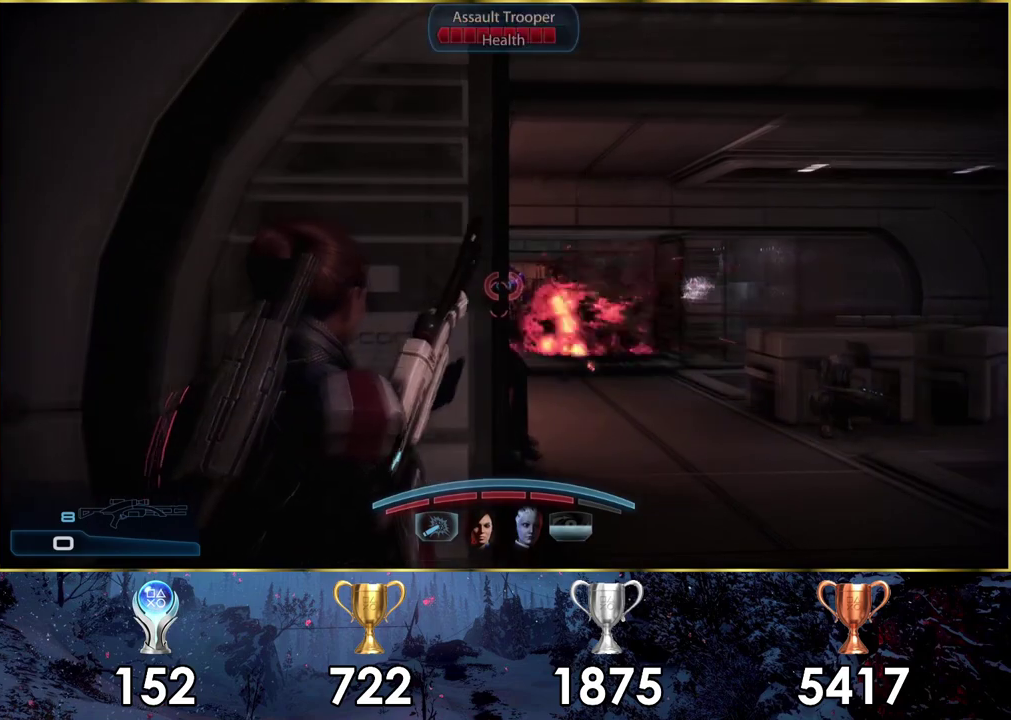
{"dt_ms": 500, "buttons": [], "left_stick": "center", "right_stick": "center", "events": []}